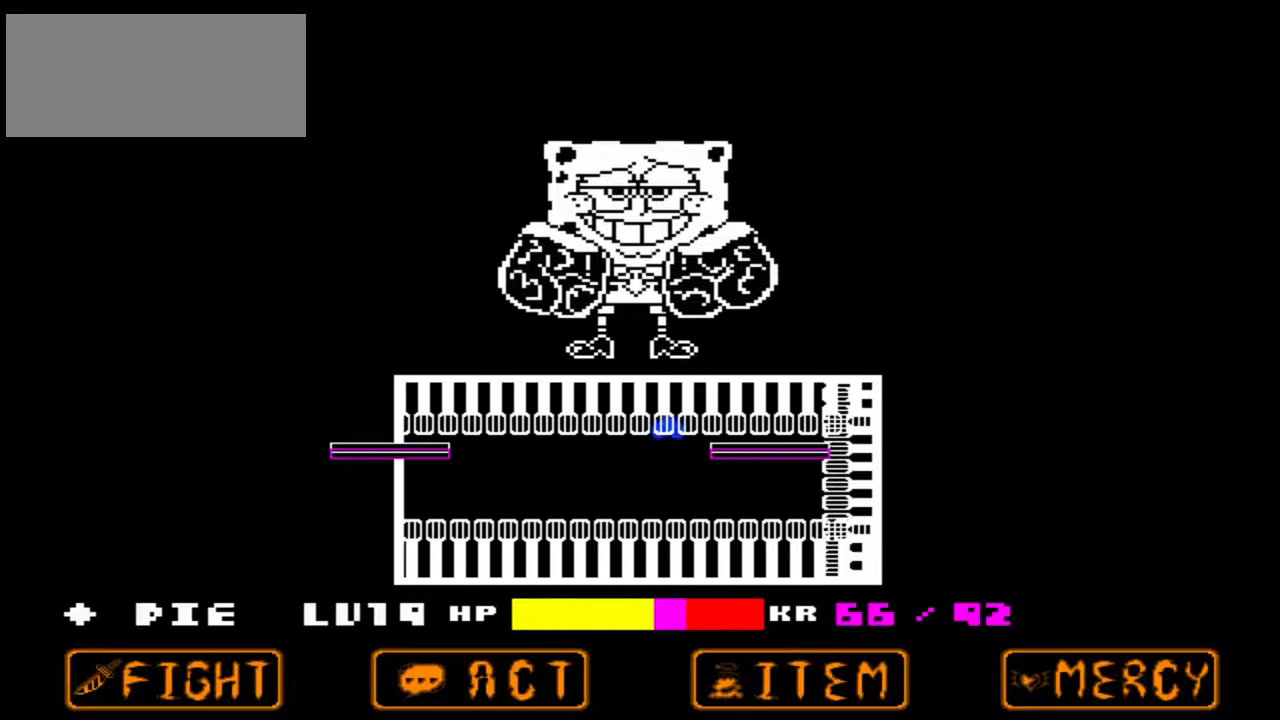
Gameplay with keyboard; each line is a JSON object with the keys held at the frame after it. "events" lists presses ("down") and releases ("up") of "c", "down", "left", "right", "up", "x" and "z" between this image and that frame as [ms after this image, input, new state], when the widget could be followed in between. No other keys are recorded. Mouse input is not recorded.
{"keys": ["down"], "events": [[100, "right", "up"]]}
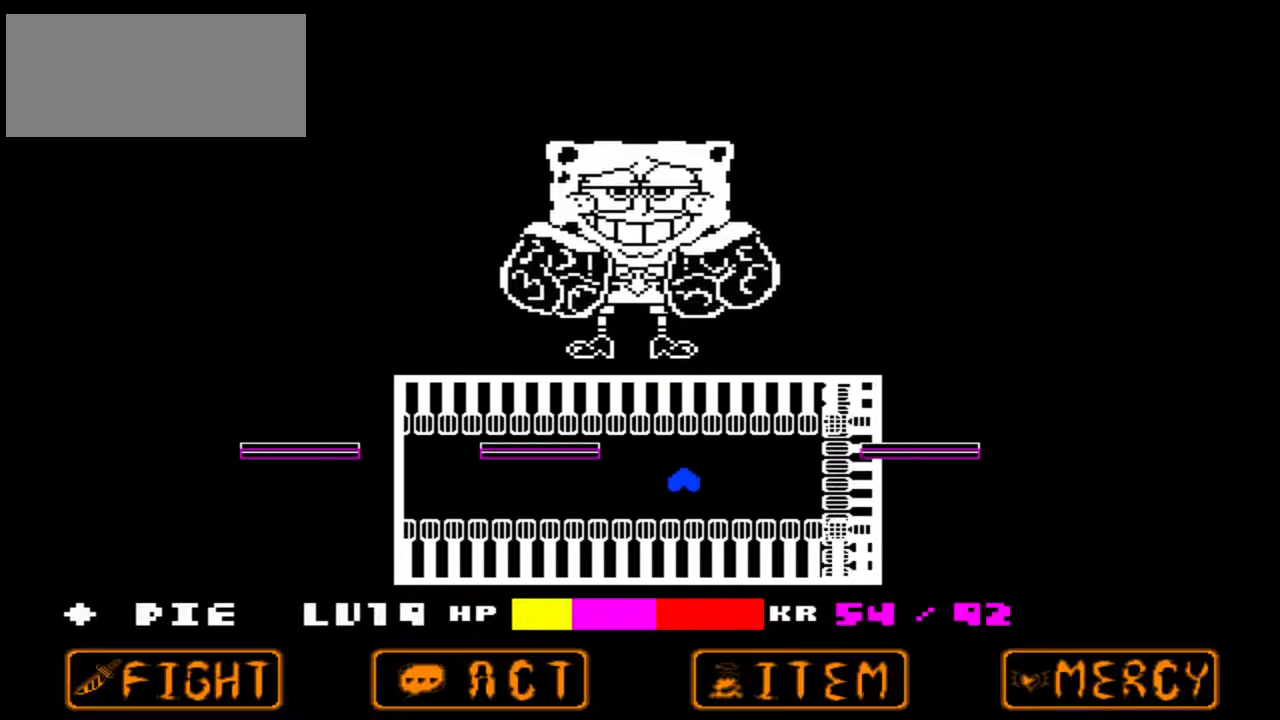
{"keys": ["right"], "events": [[133, "down", "up"], [367, "right", "down"]]}
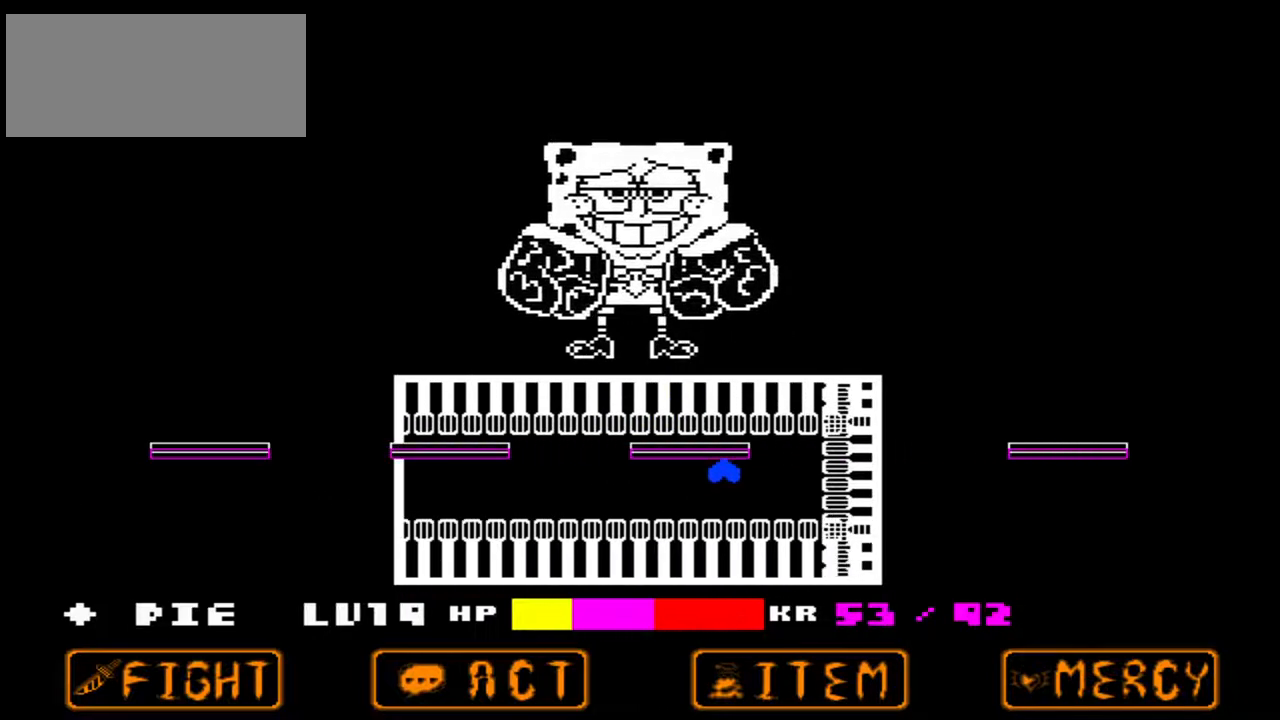
{"keys": ["right"], "events": [[67, "right", "up"], [100, "down", "down"], [100, "left", "down"], [233, "down", "up"], [467, "left", "up"], [467, "right", "down"]]}
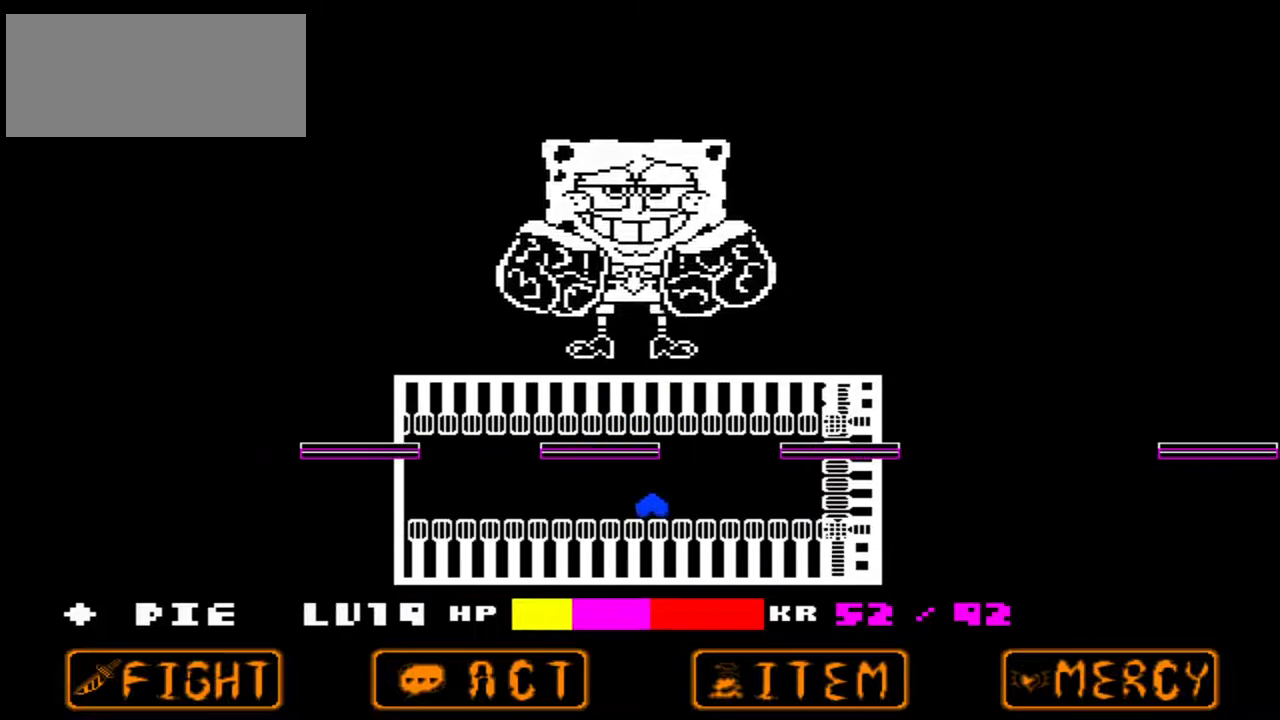
{"keys": ["left"], "events": [[300, "down", "down"], [400, "left", "down"], [400, "right", "up"], [433, "down", "up"]]}
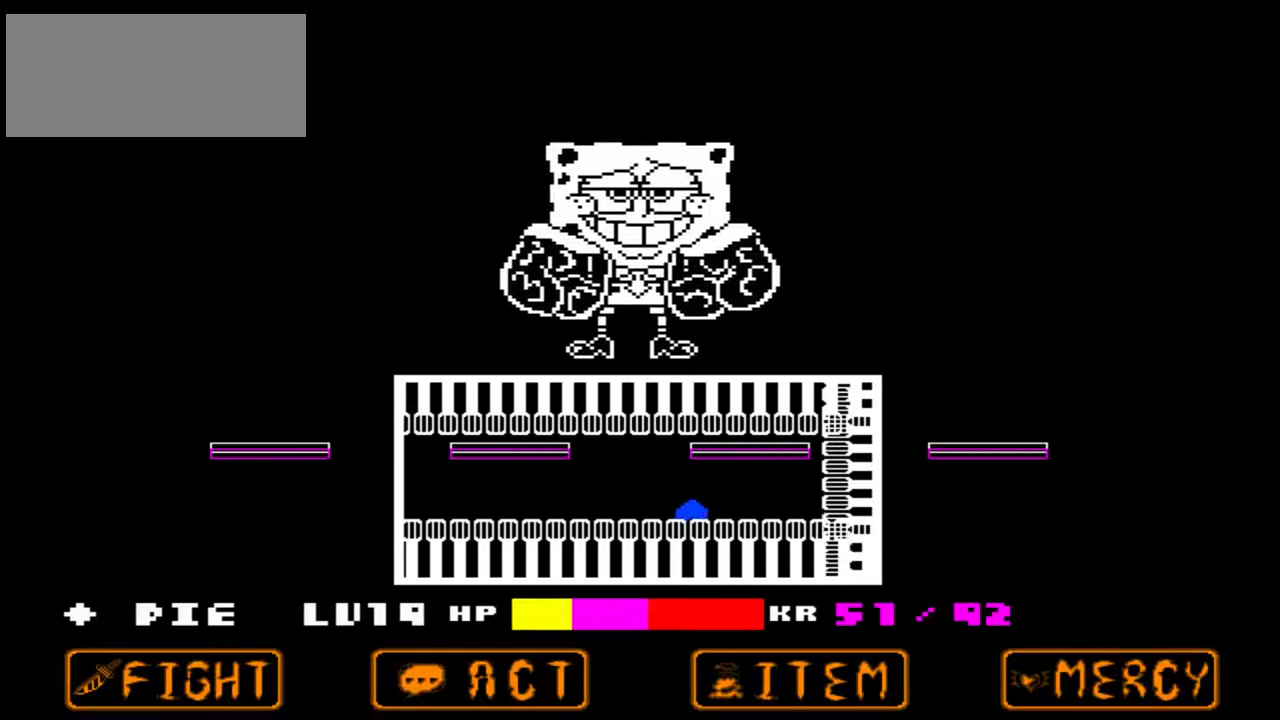
{"keys": ["down", "right"], "events": [[333, "left", "up"], [333, "right", "down"], [500, "down", "down"]]}
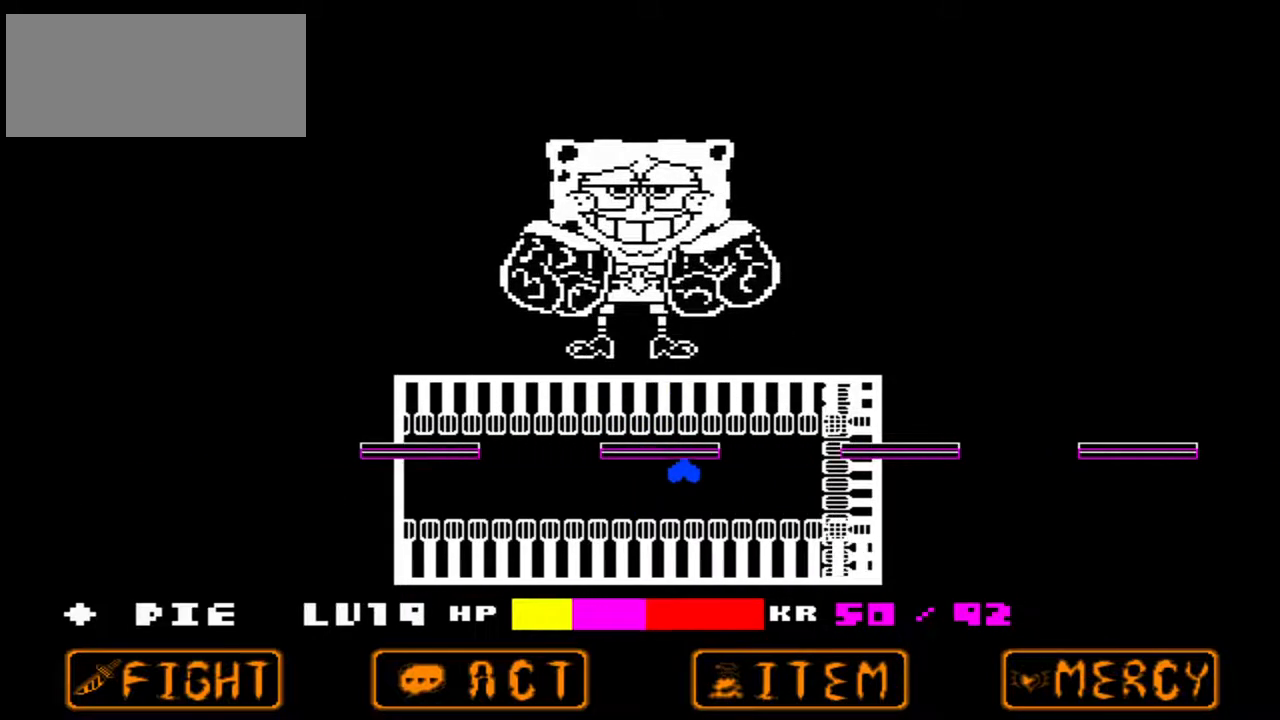
{"keys": ["left"], "events": [[67, "right", "up"], [100, "down", "up"], [100, "left", "down"]]}
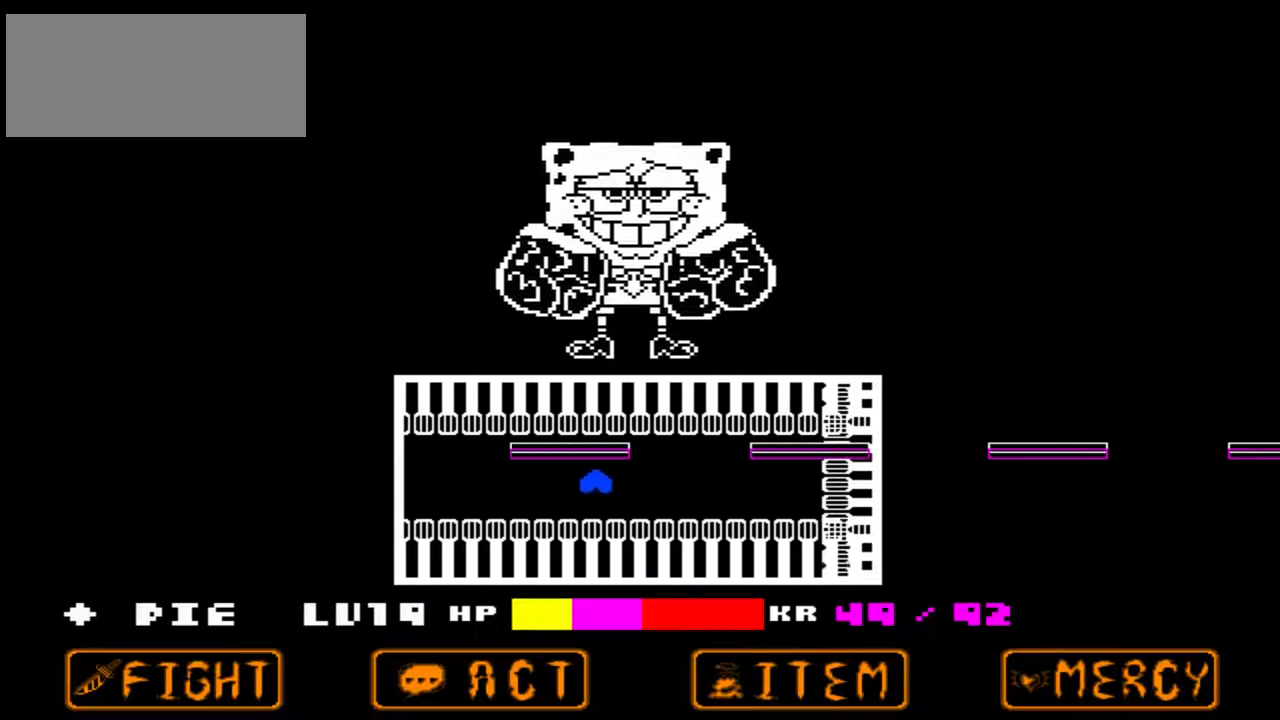
{"keys": [], "events": [[33, "left", "up"], [33, "right", "down"], [300, "down", "down"], [367, "right", "up"], [400, "down", "up"]]}
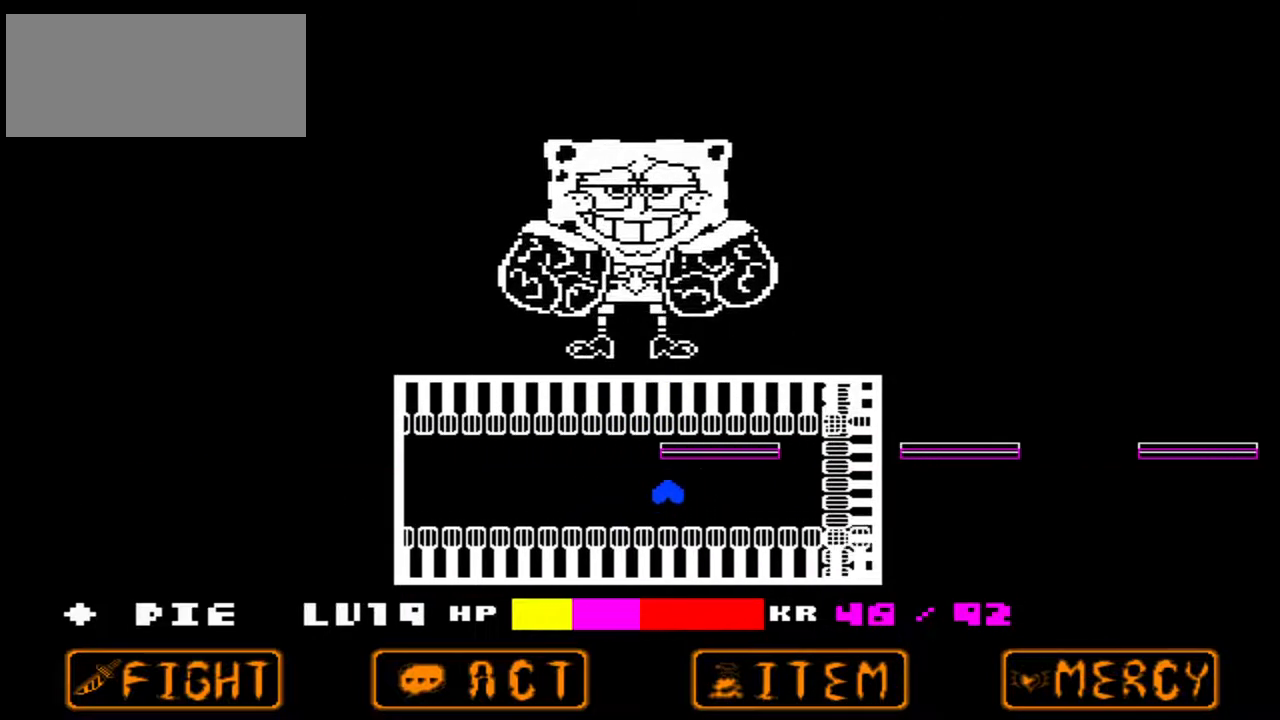
{"keys": ["right"], "events": [[467, "right", "down"]]}
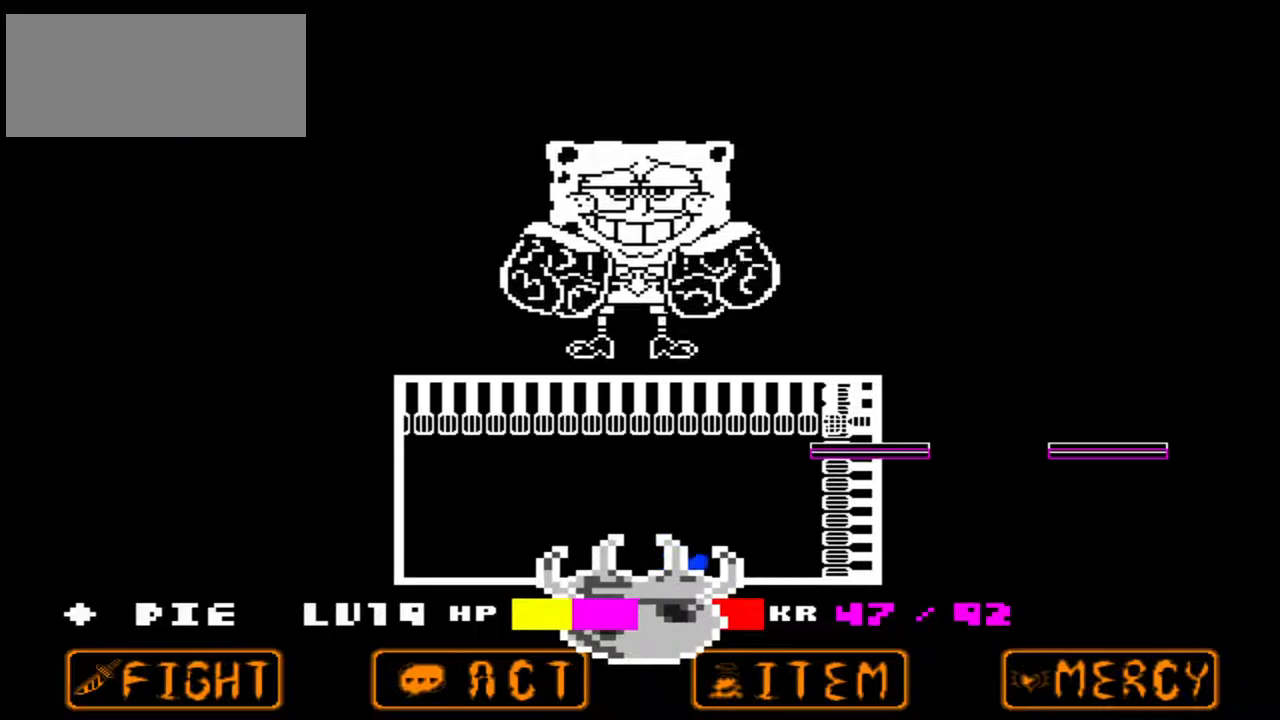
{"keys": [], "events": [[300, "right", "up"]]}
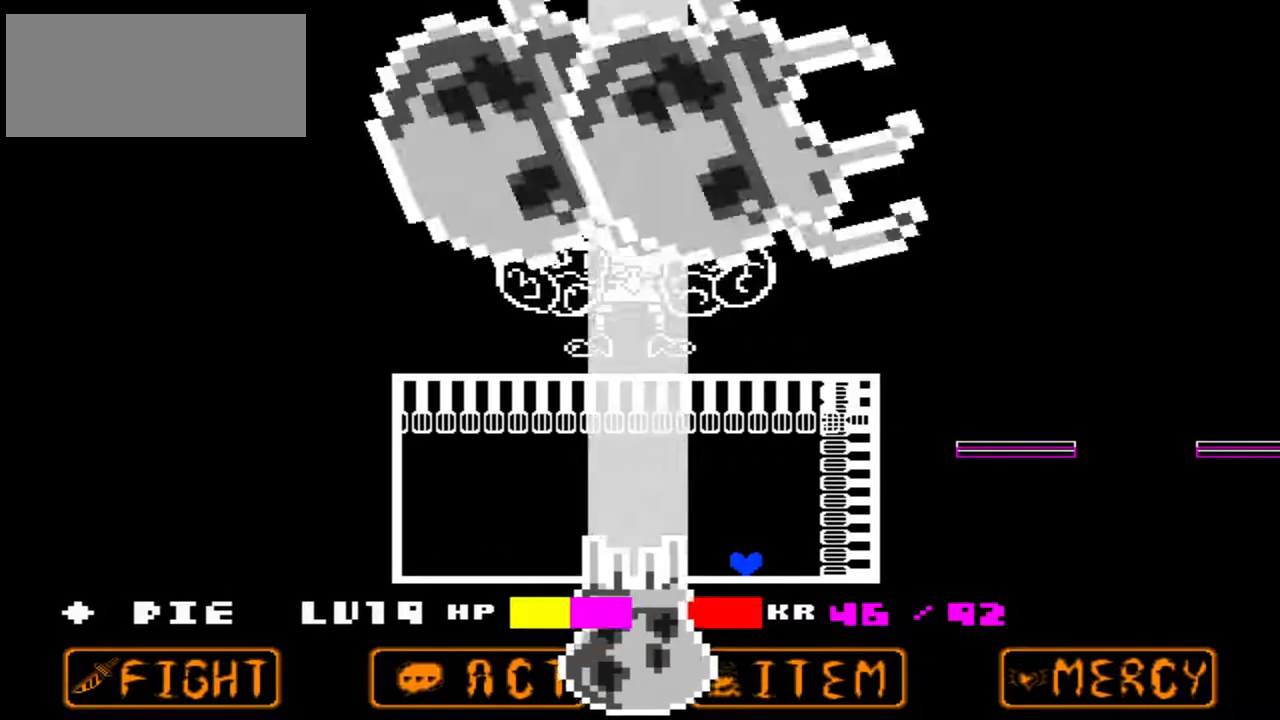
{"keys": ["left"], "events": [[433, "left", "down"]]}
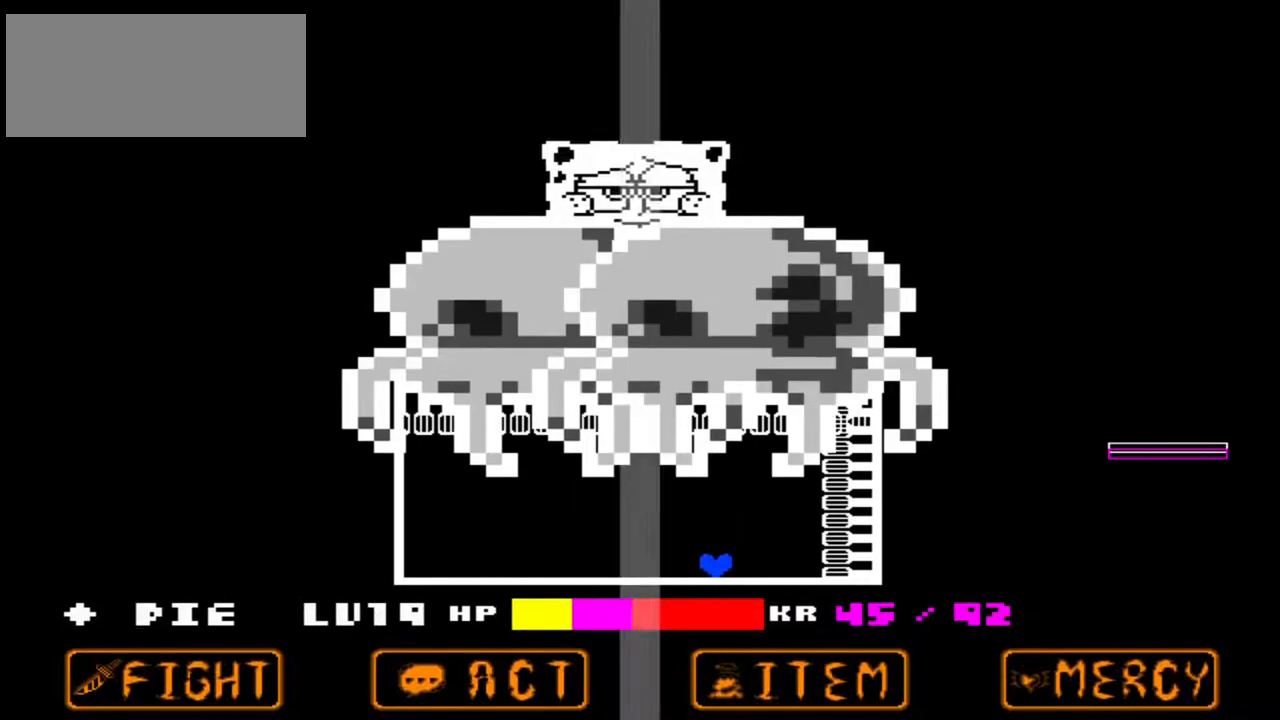
{"keys": [], "events": [[333, "left", "up"]]}
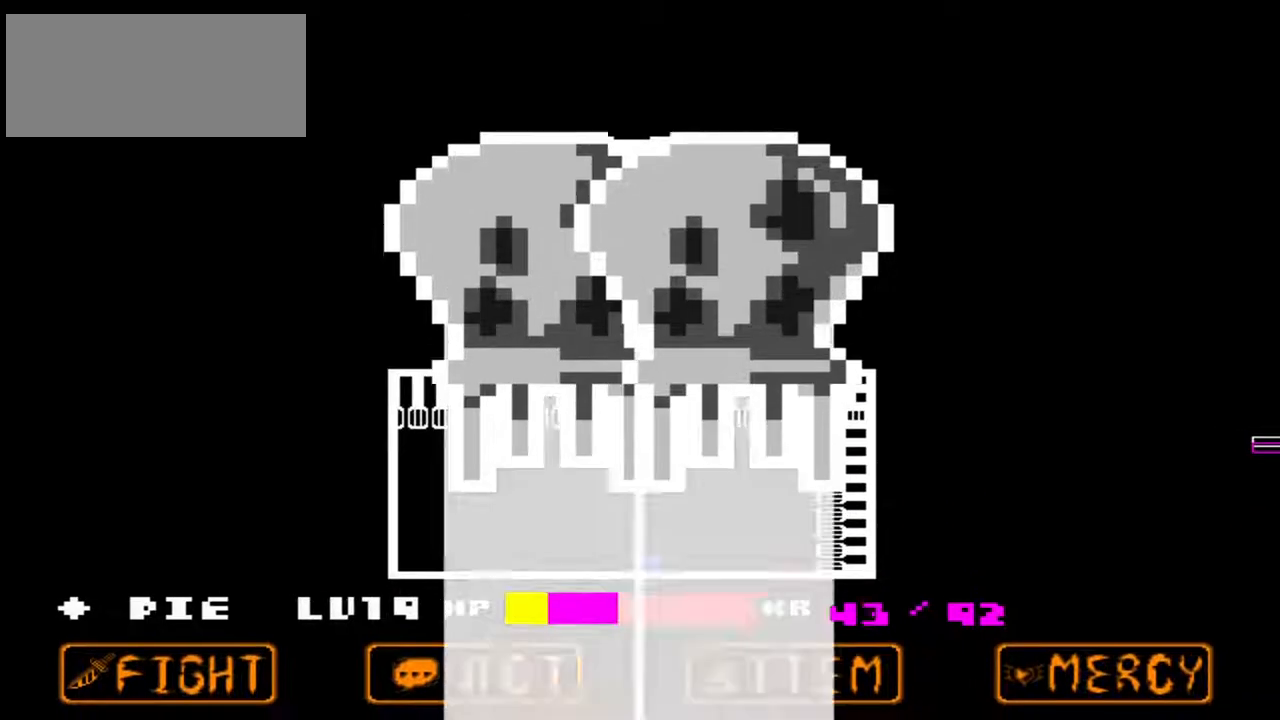
{"keys": [], "events": [[100, "left", "down"], [133, "left", "up"]]}
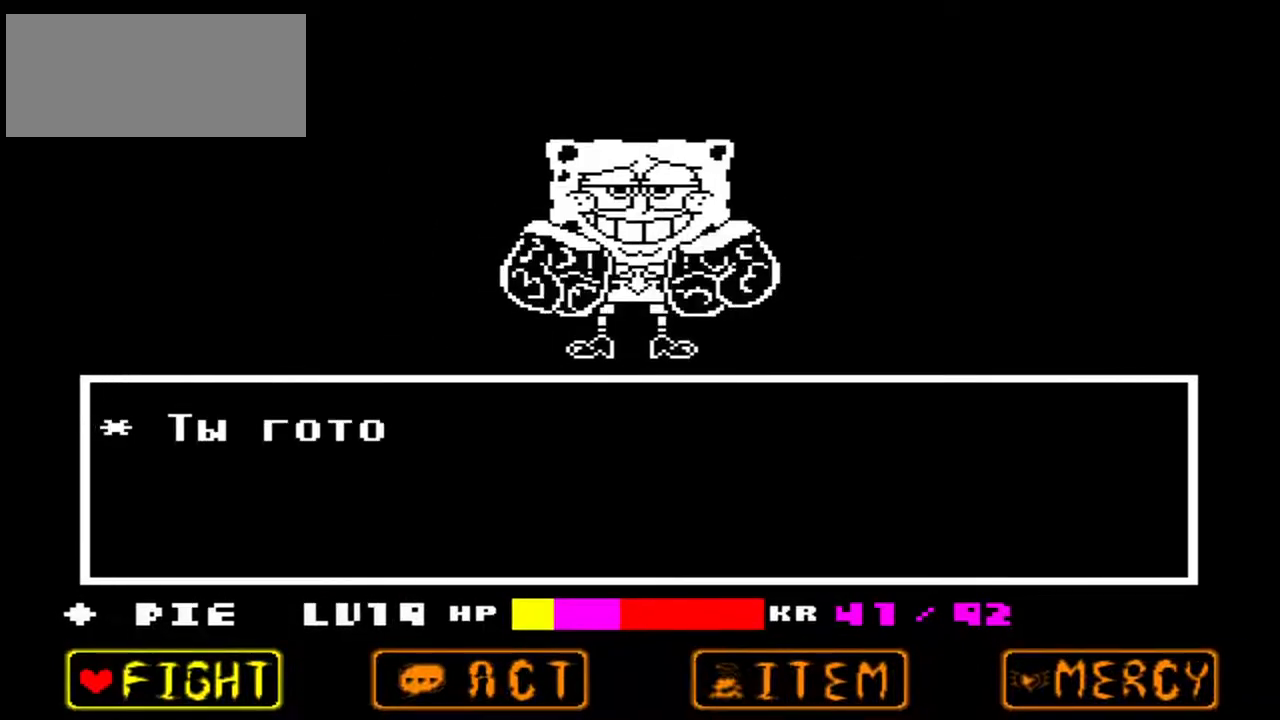
{"keys": ["z"], "events": [[500, "z", "down"]]}
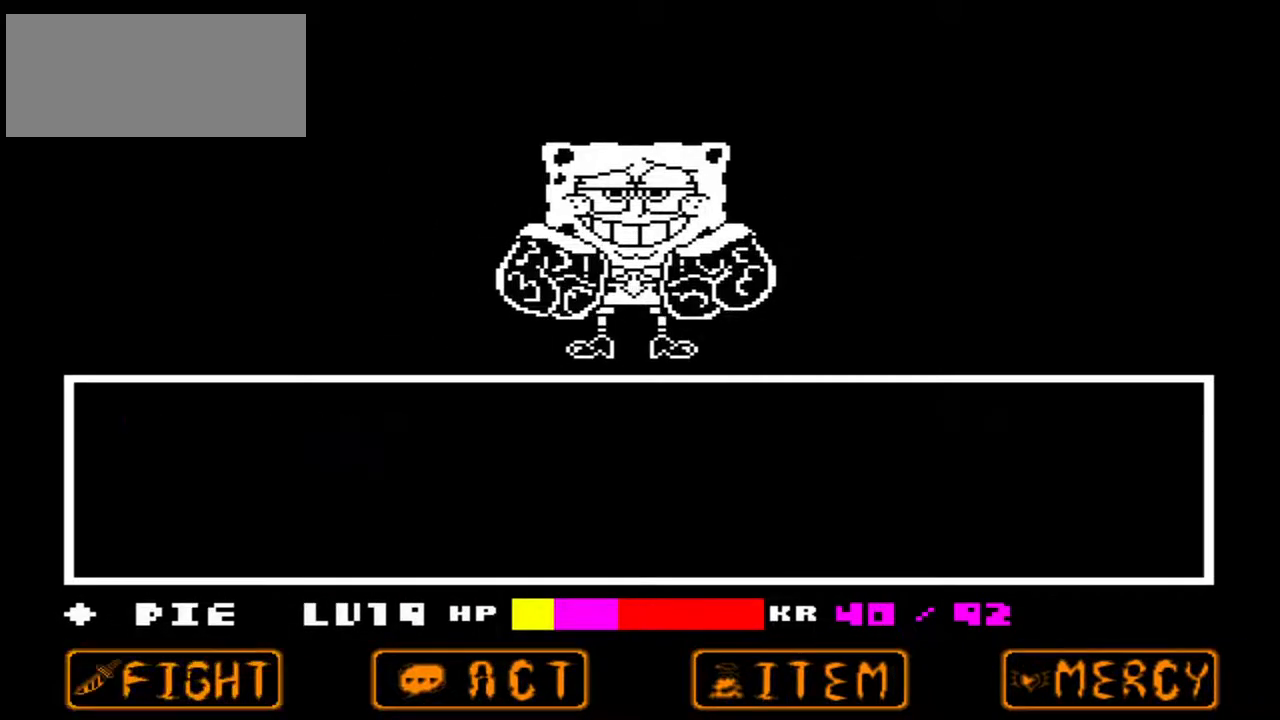
{"keys": [], "events": [[33, "z", "up"], [367, "z", "down"], [400, "z", "up"]]}
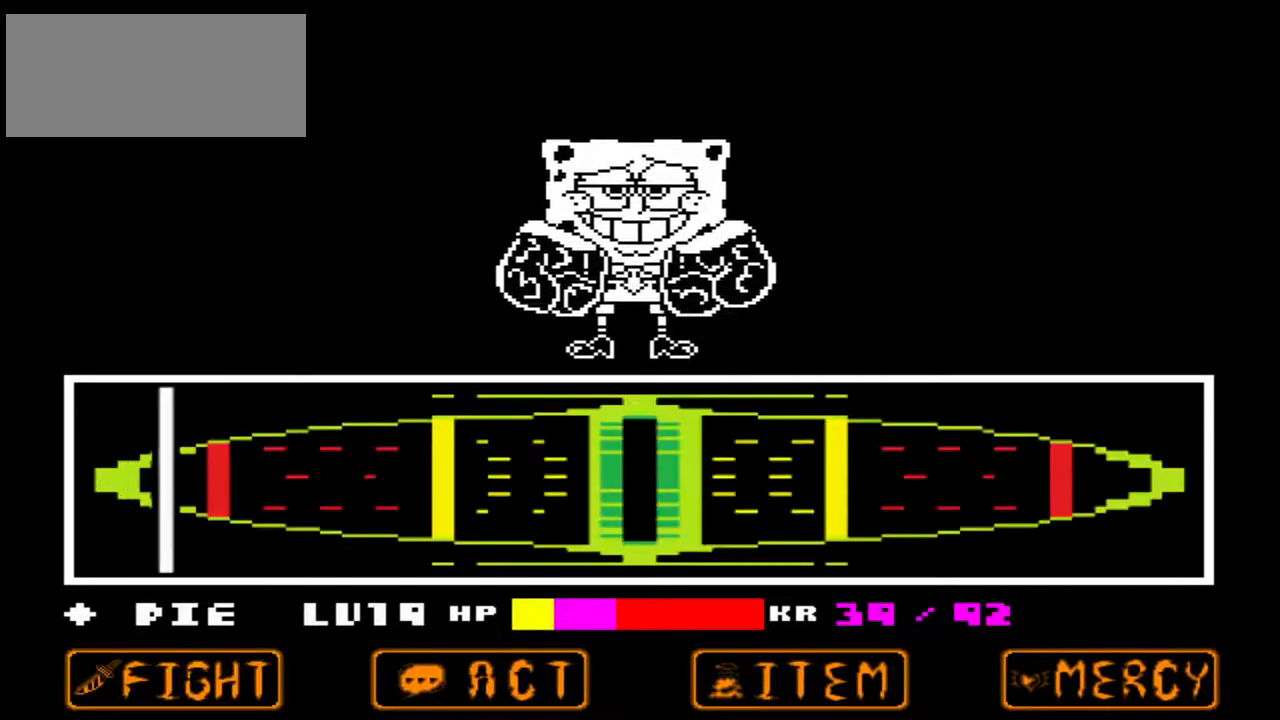
{"keys": [], "events": []}
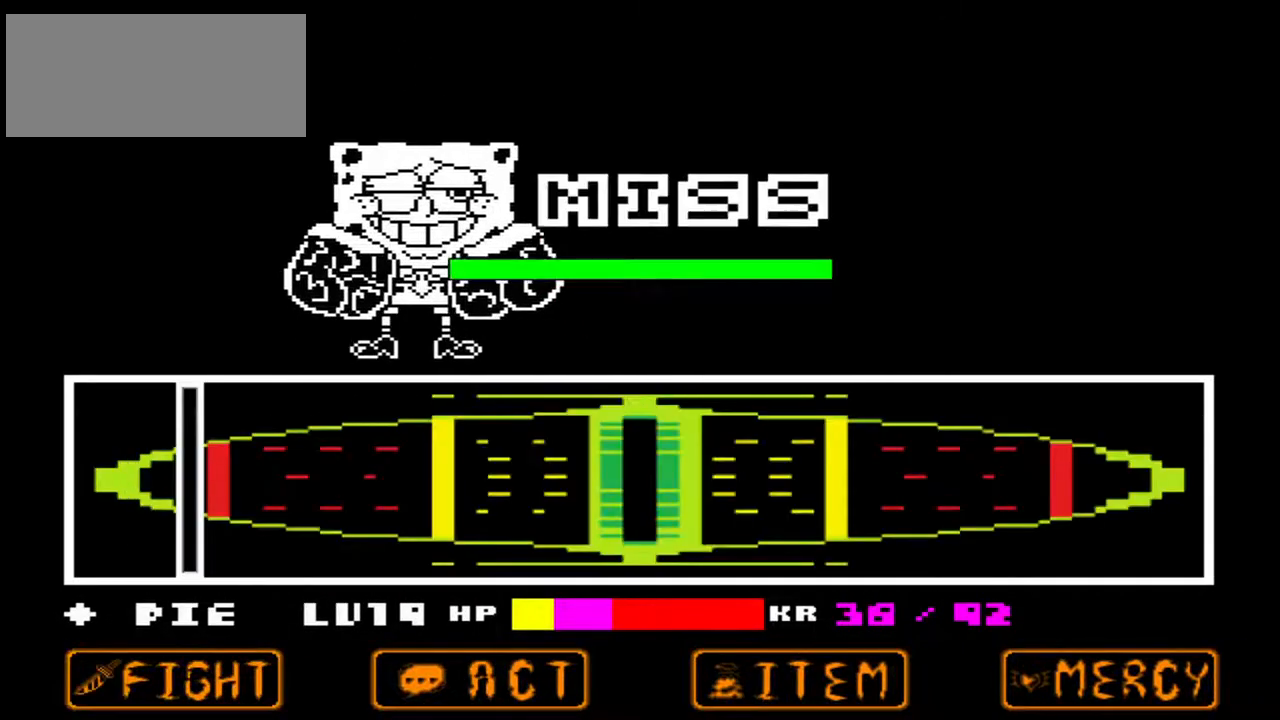
{"keys": [], "events": []}
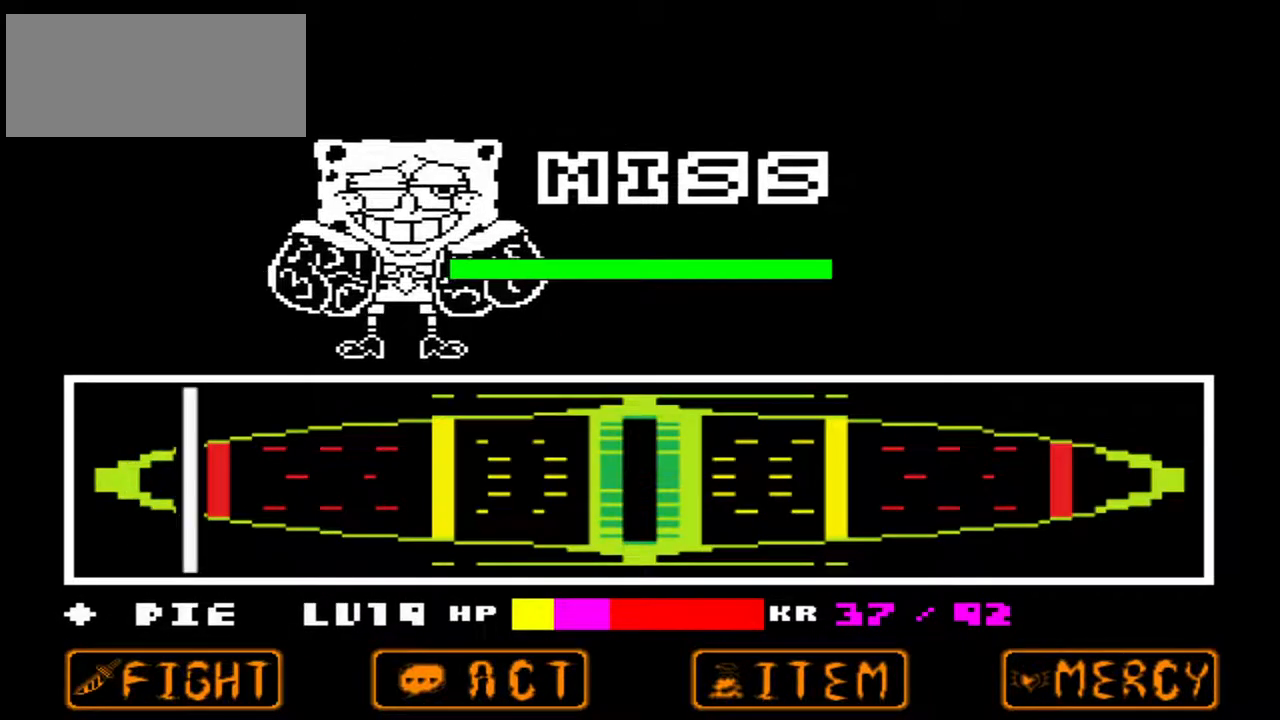
{"keys": [], "events": []}
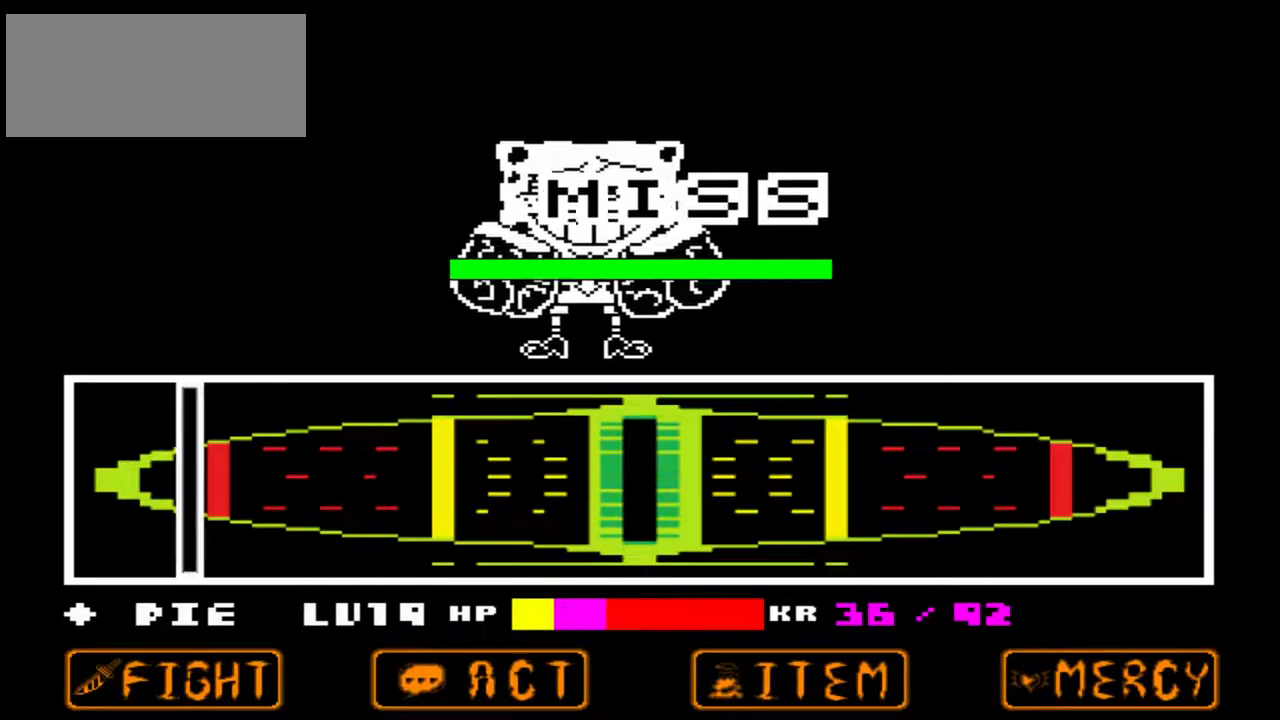
{"keys": [], "events": []}
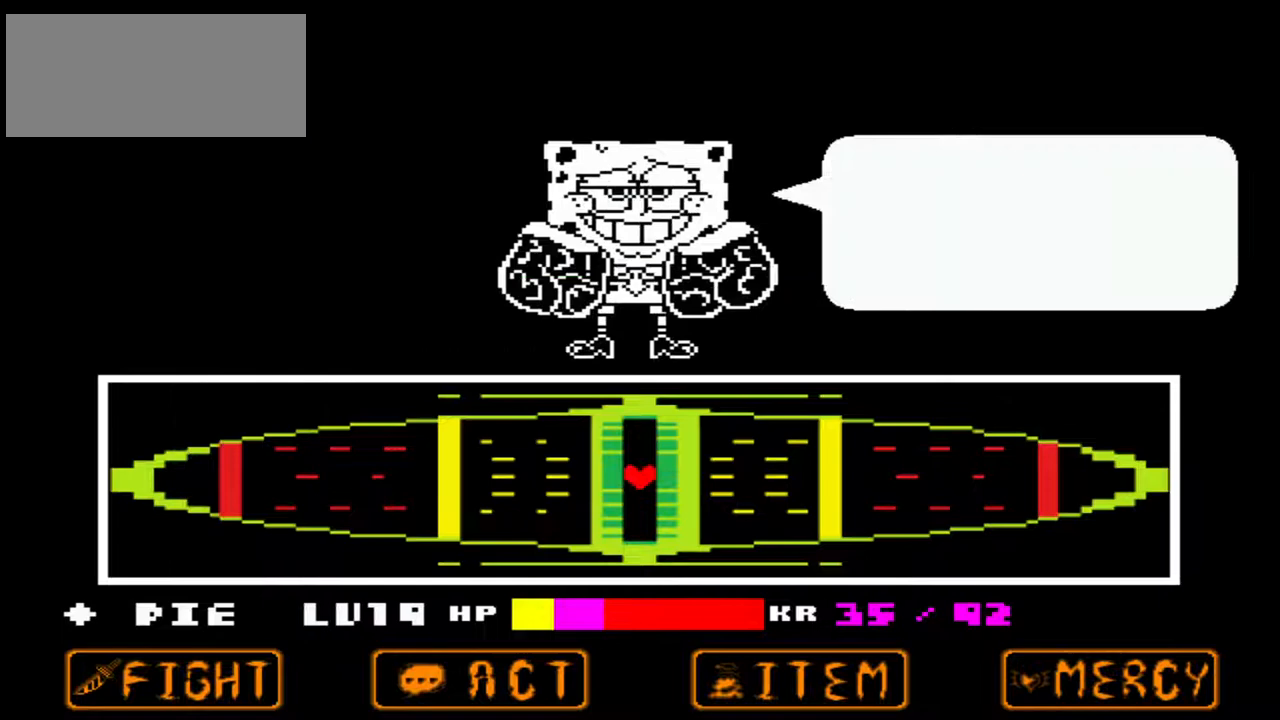
{"keys": [], "events": []}
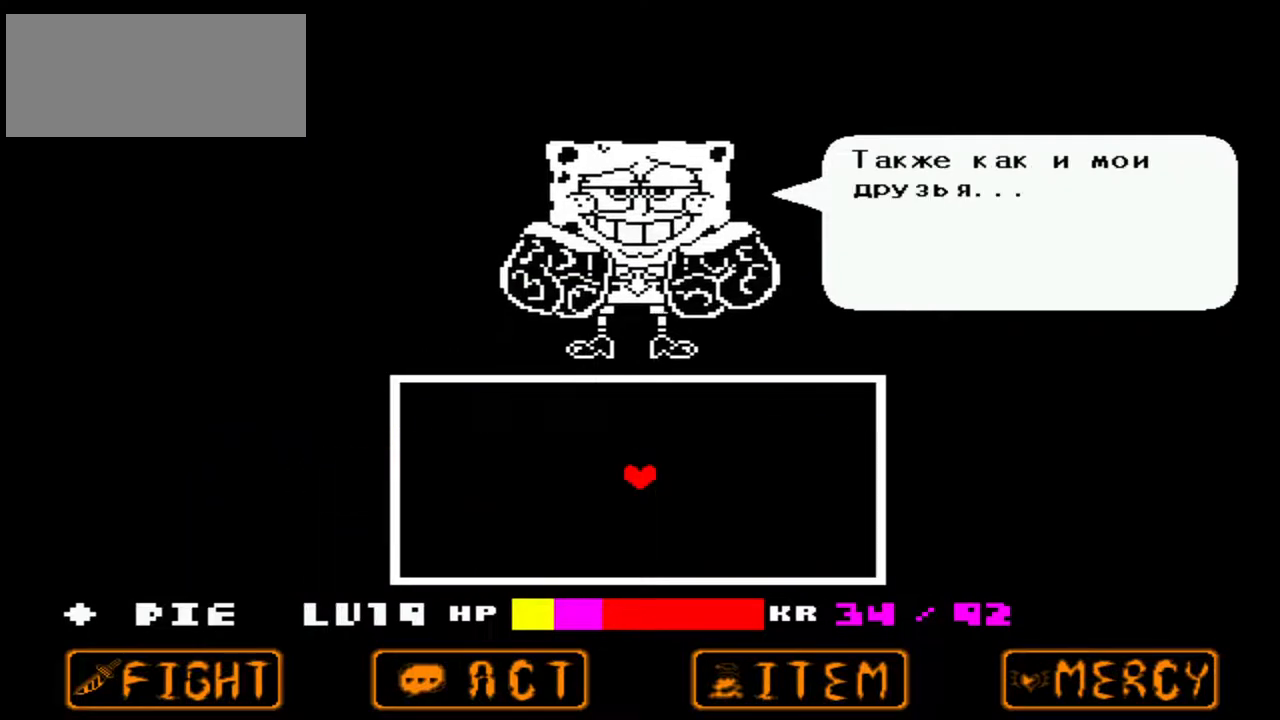
{"keys": [], "events": [[433, "z", "down"], [467, "z", "up"]]}
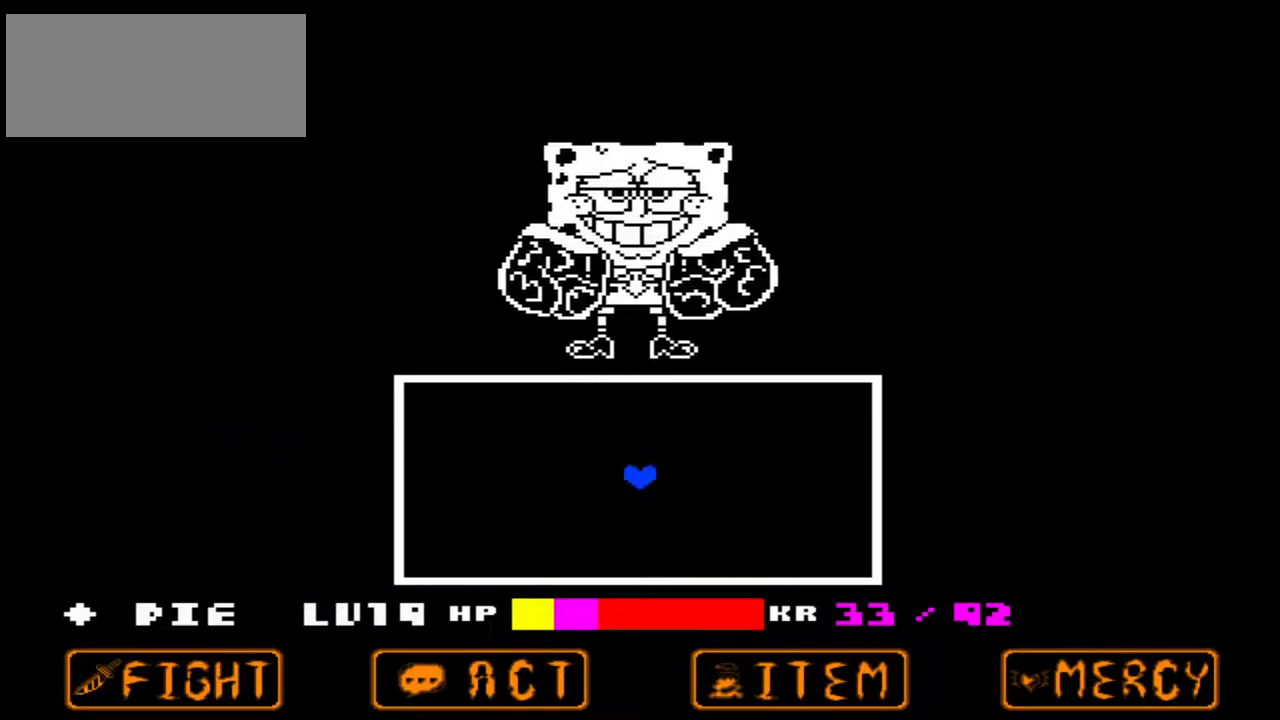
{"keys": [], "events": []}
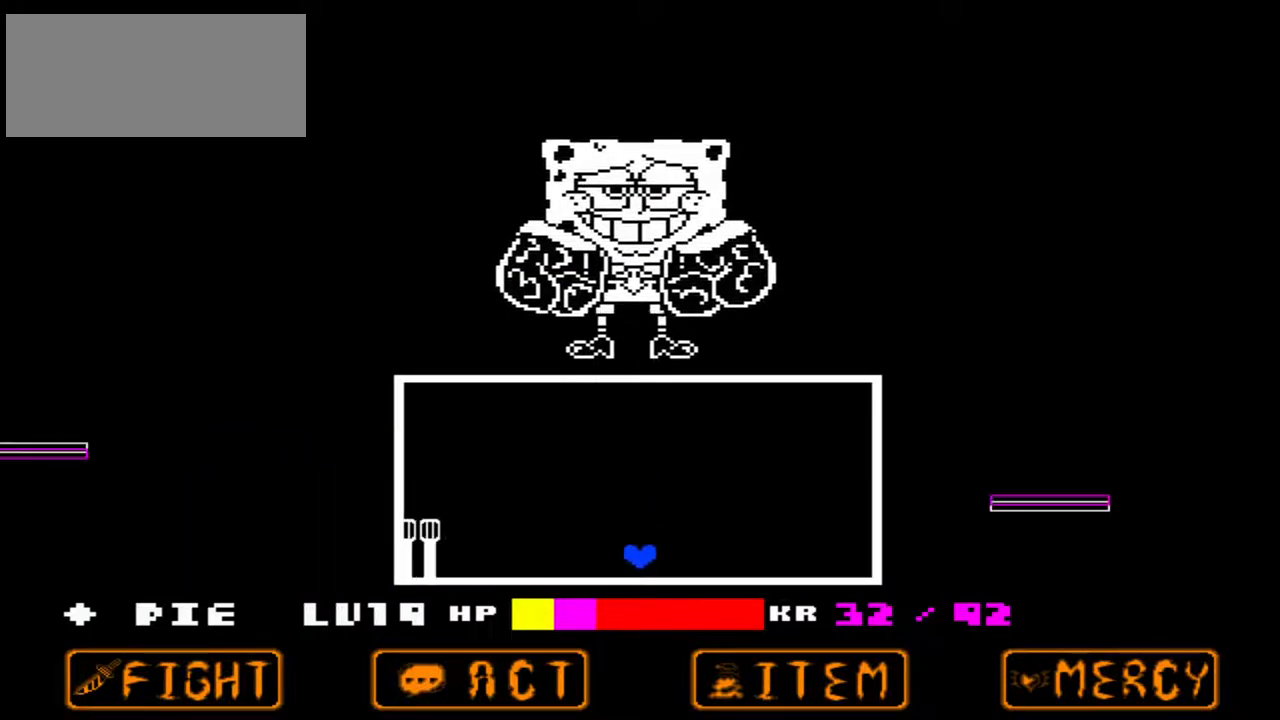
{"keys": ["right", "up"], "events": [[333, "right", "down"], [400, "up", "down"]]}
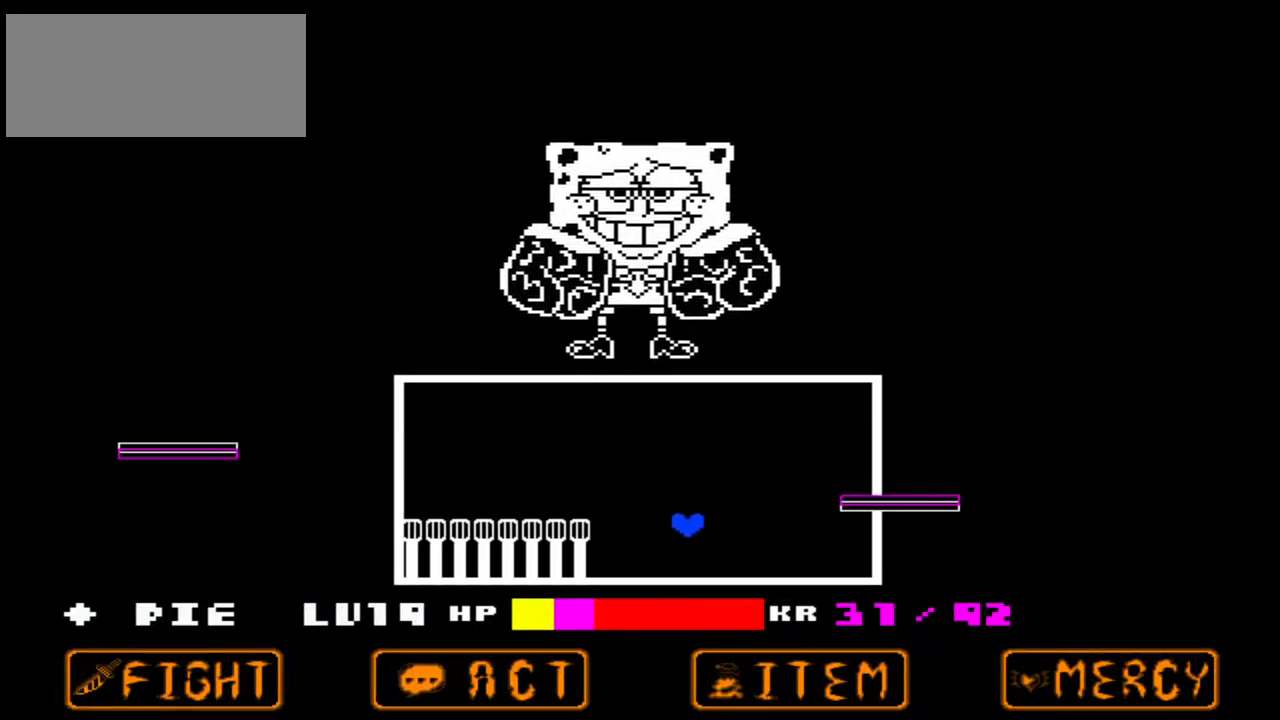
{"keys": ["left"], "events": [[267, "right", "up"], [333, "up", "up"], [433, "left", "down"]]}
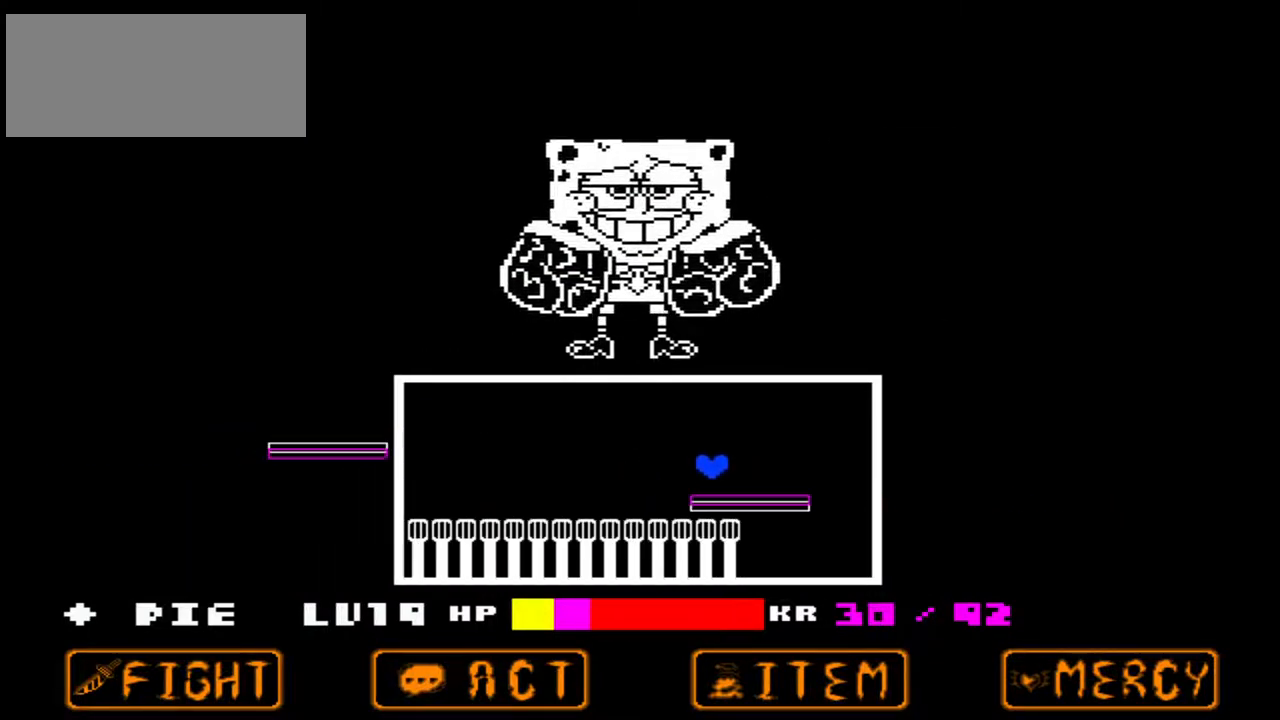
{"keys": ["left", "up"], "events": [[300, "up", "down"]]}
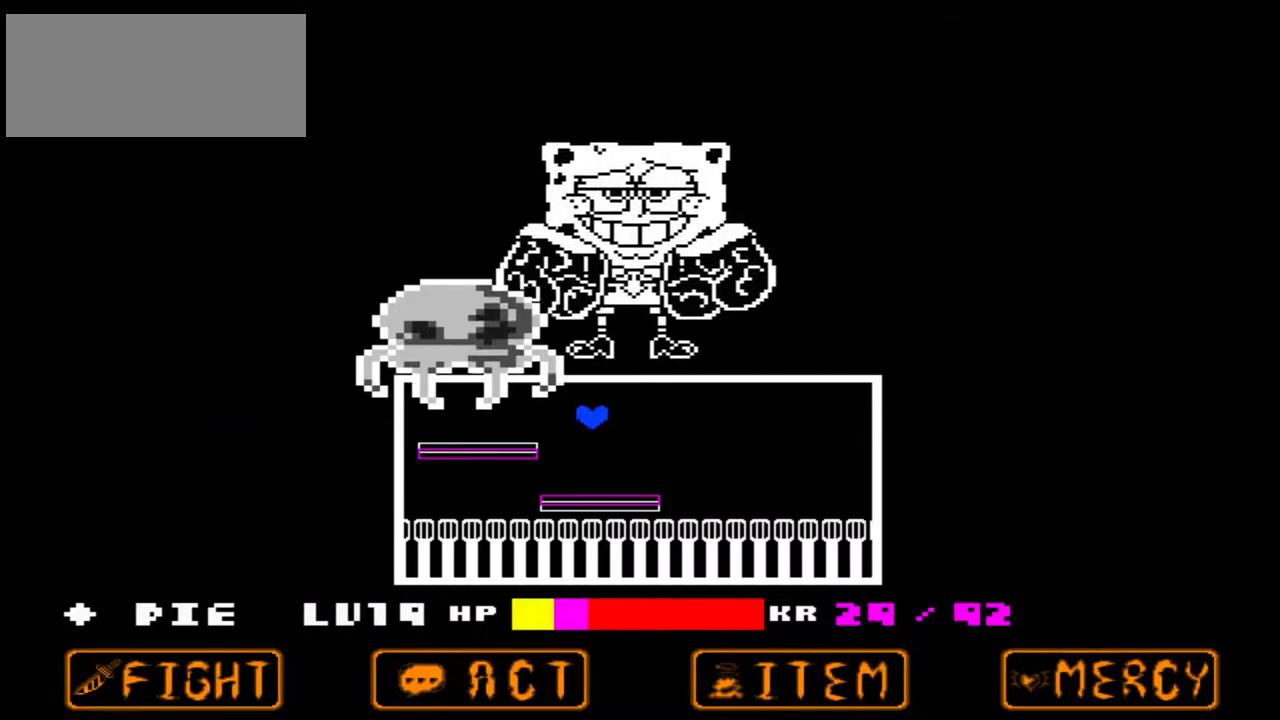
{"keys": ["right"], "events": [[33, "up", "up"], [67, "left", "up"], [167, "right", "down"]]}
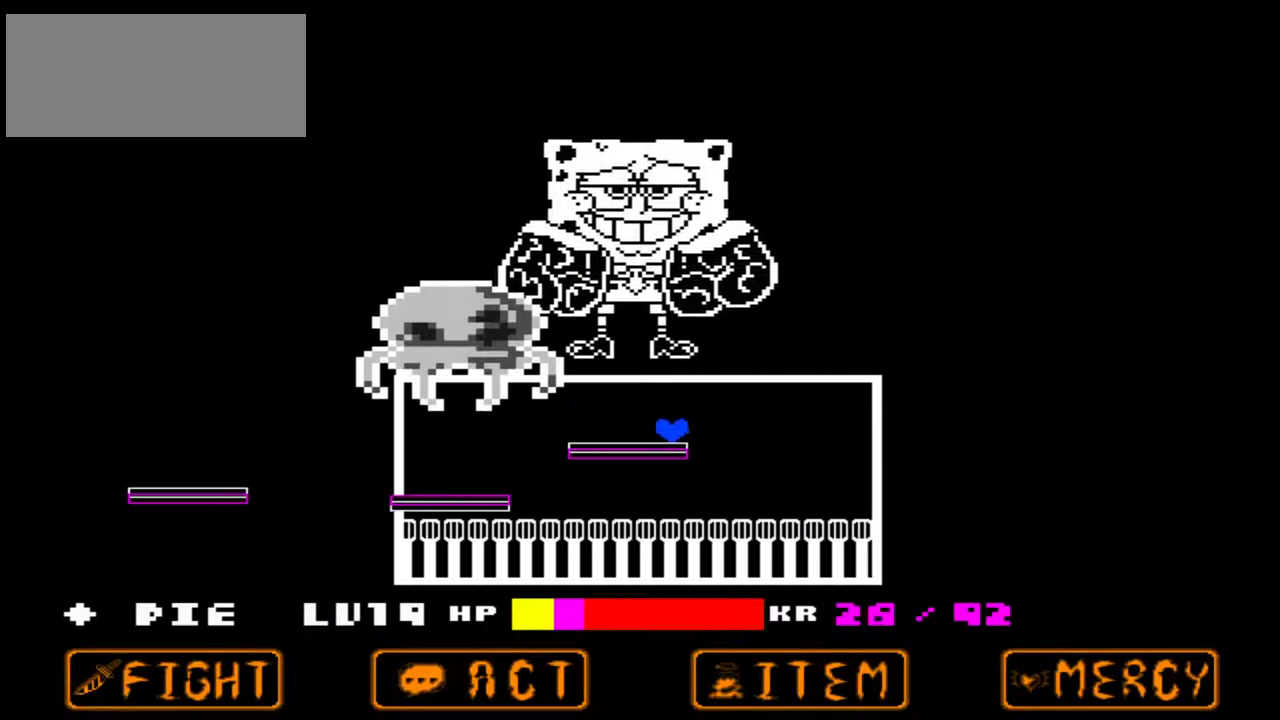
{"keys": ["left", "up"], "events": [[133, "right", "up"], [333, "left", "down"], [333, "up", "down"]]}
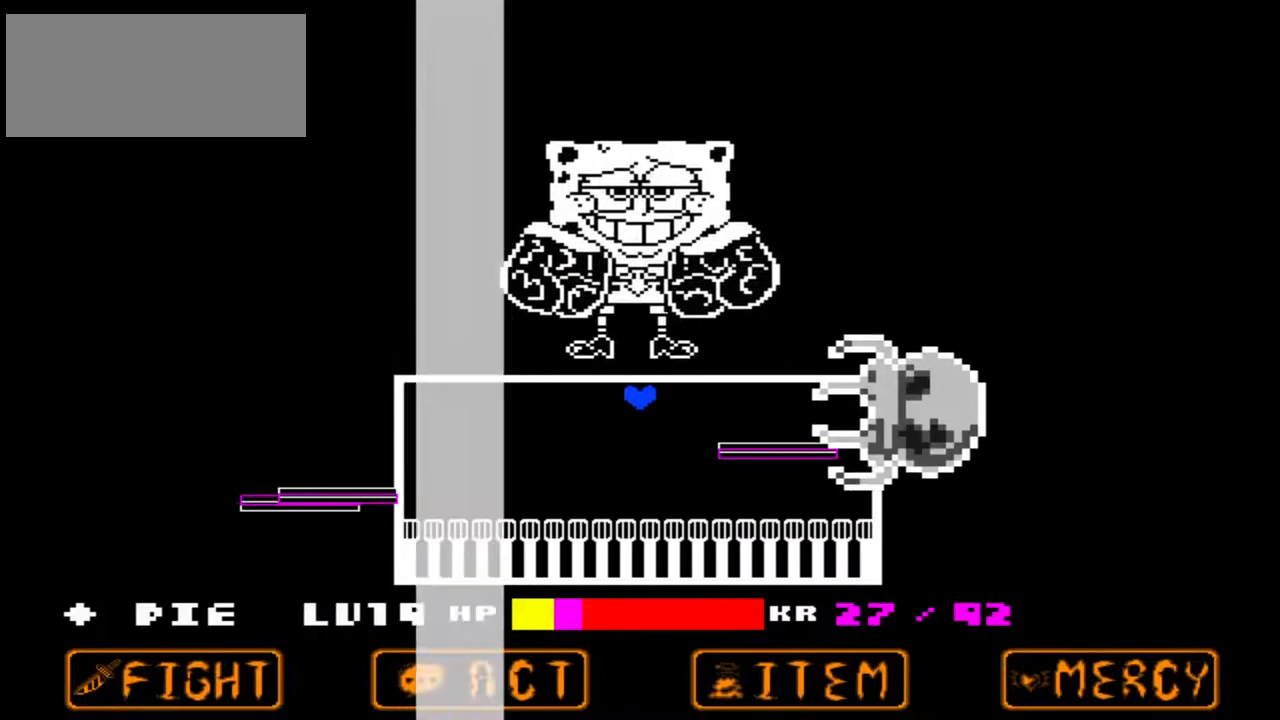
{"keys": ["left"], "events": [[100, "up", "up"]]}
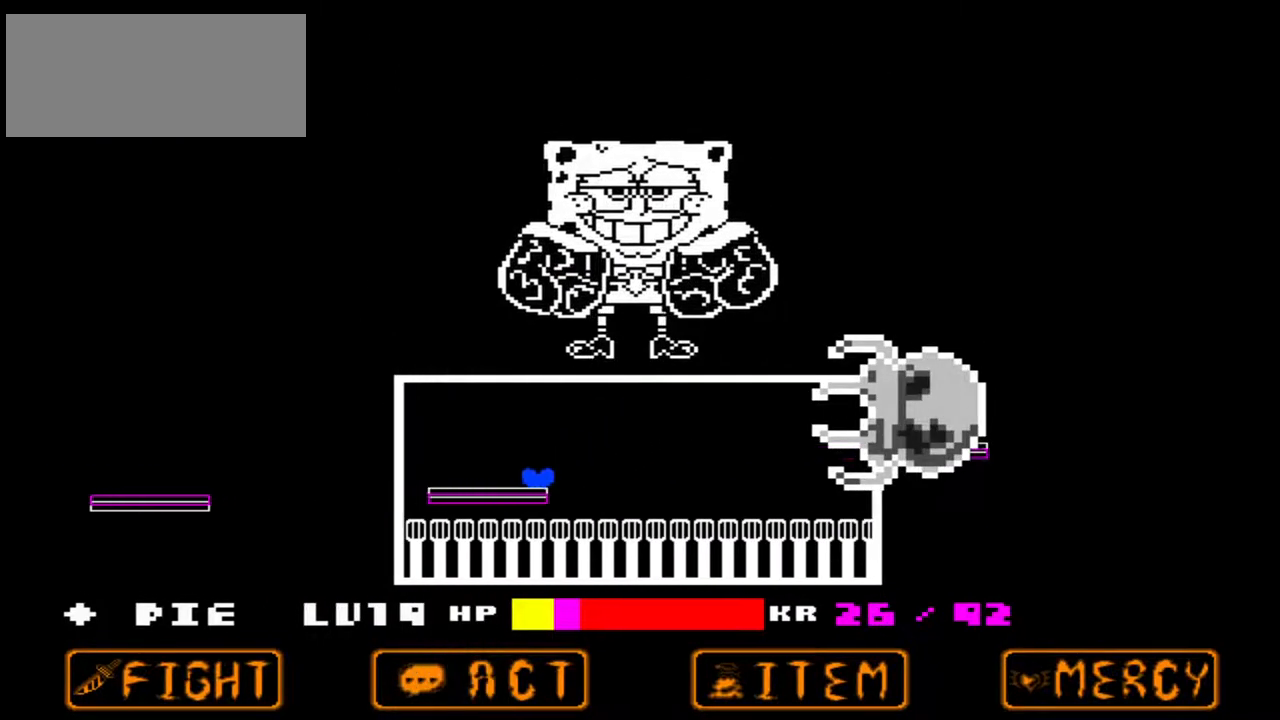
{"keys": ["right"], "events": [[67, "left", "up"], [67, "right", "down"]]}